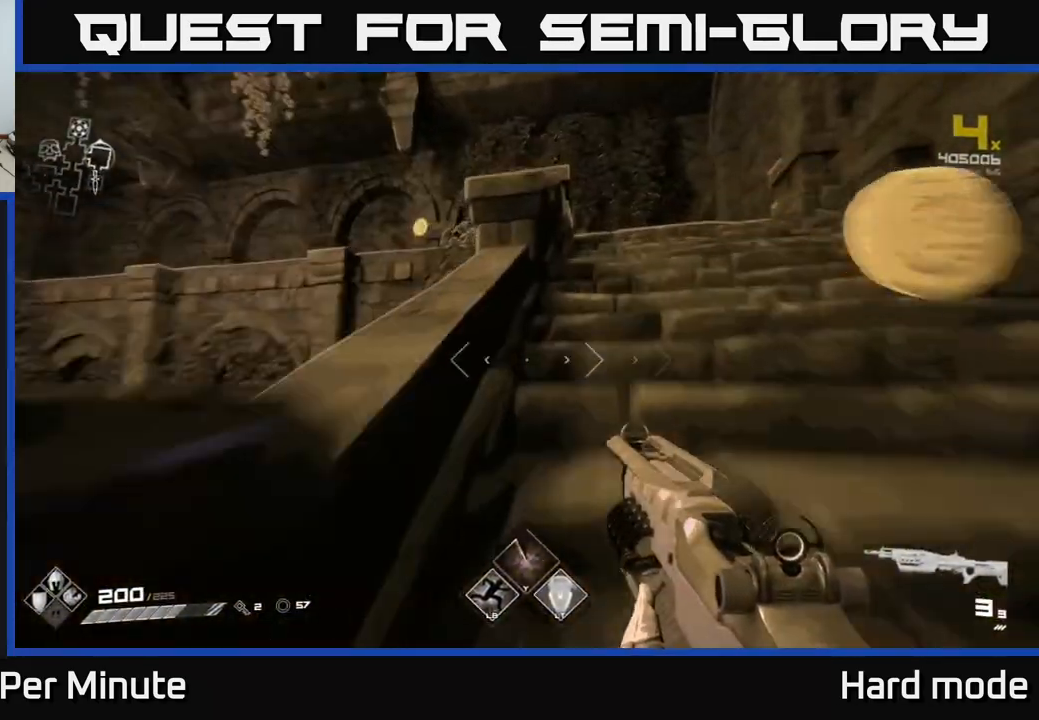
Gameplay with a controller (Xbox layout); each line is a JSON object with the inputs held at the frame after it. "events" lists button and stick changes between this image and that frame as [ms after this image, input, new state], when the widget could be followed in between.
{"buttons": ["L1"], "left_stick": "up-right", "right_stick": "center", "events": [[17, "left_stick", "up-right"], [117, "right_stick", "left"], [283, "right_stick", "center"]]}
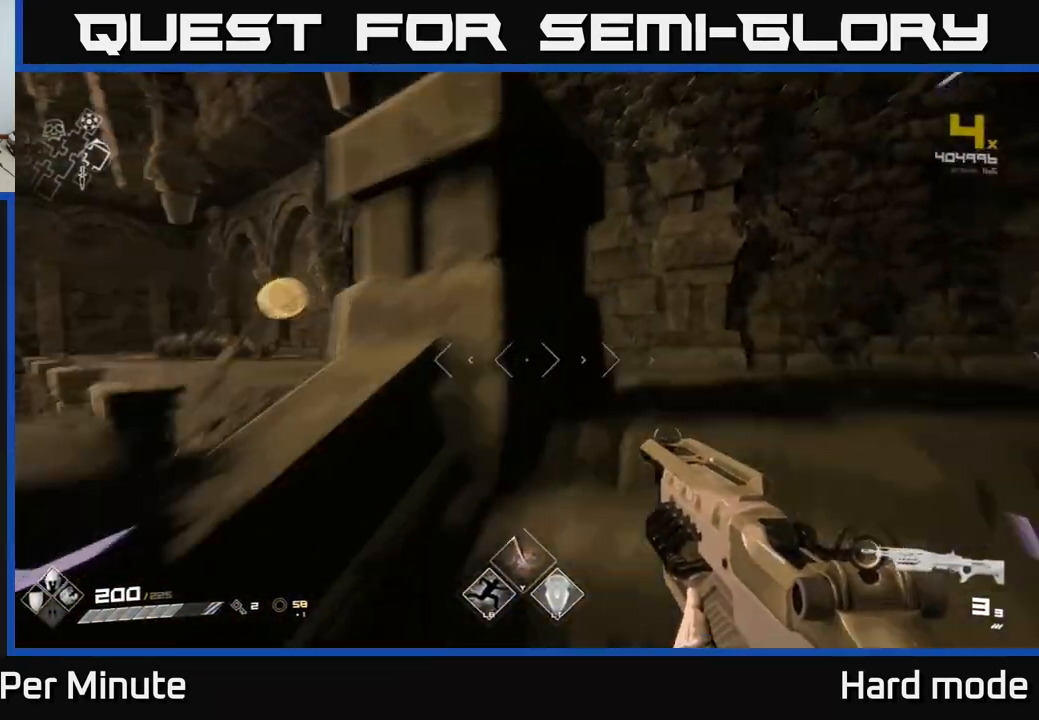
{"buttons": [], "left_stick": "up-left", "right_stick": "center", "events": [[83, "right_stick", "left"], [200, "left_stick", "up"], [217, "L1", "up"], [383, "left_stick", "up-left"], [383, "right_stick", "center"]]}
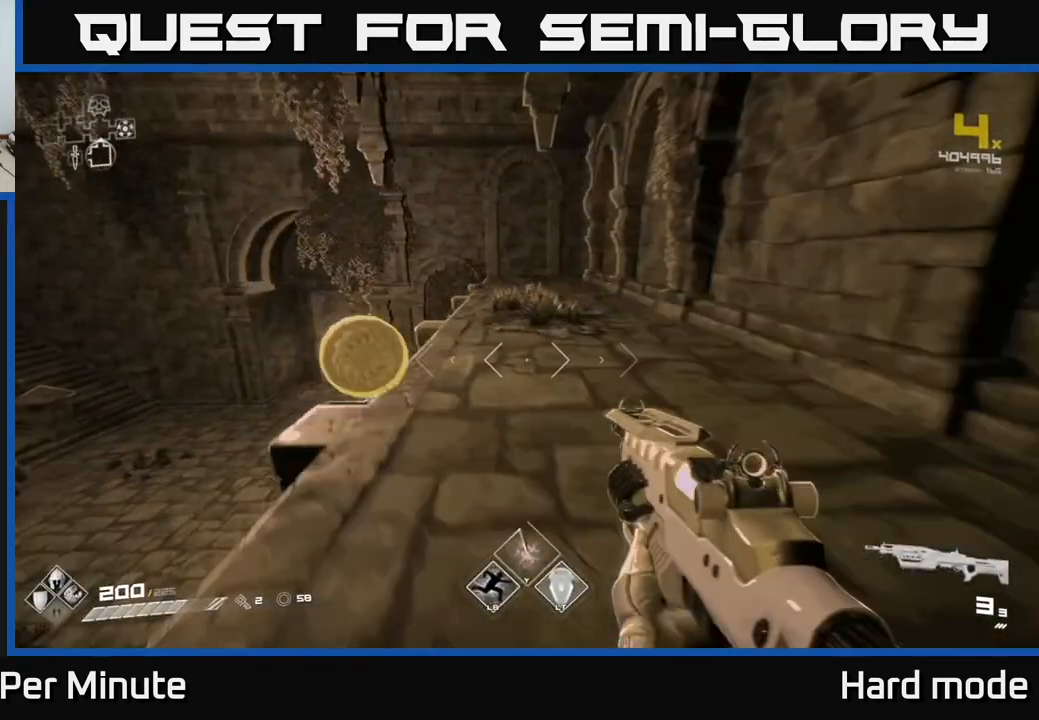
{"buttons": [], "left_stick": "center", "right_stick": "left", "events": [[117, "left_stick", "up"], [317, "right_stick", "left"], [367, "left_stick", "center"]]}
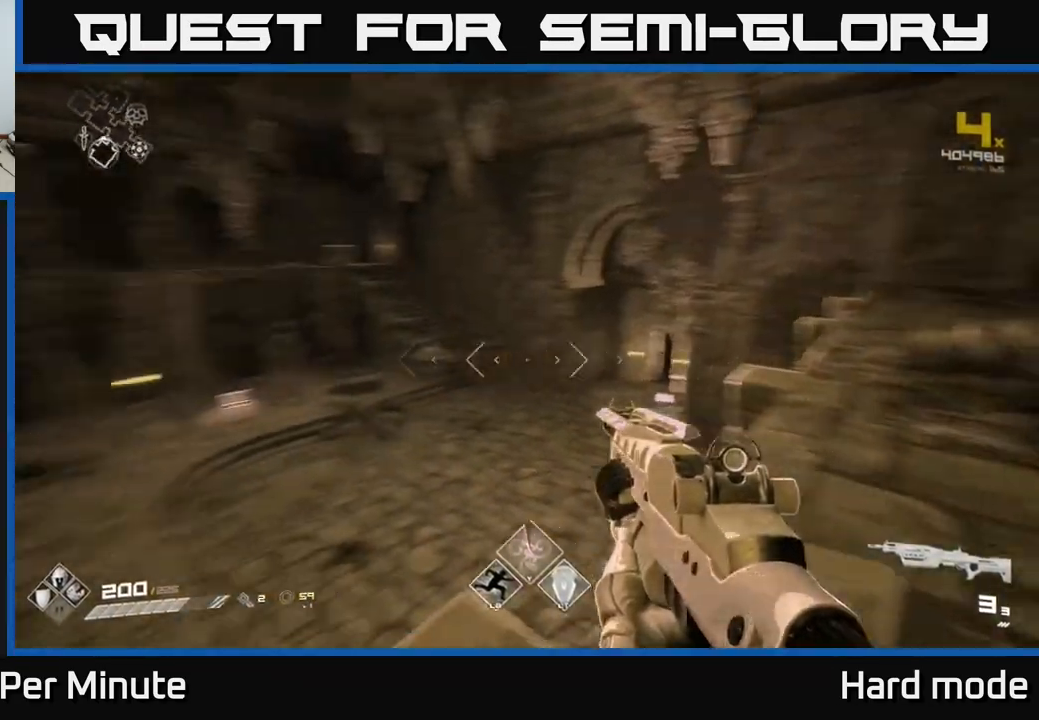
{"buttons": [], "left_stick": "down-left", "right_stick": "center", "events": [[50, "left_stick", "down-left"], [233, "right_stick", "center"], [317, "Y", "down"], [367, "Y", "up"]]}
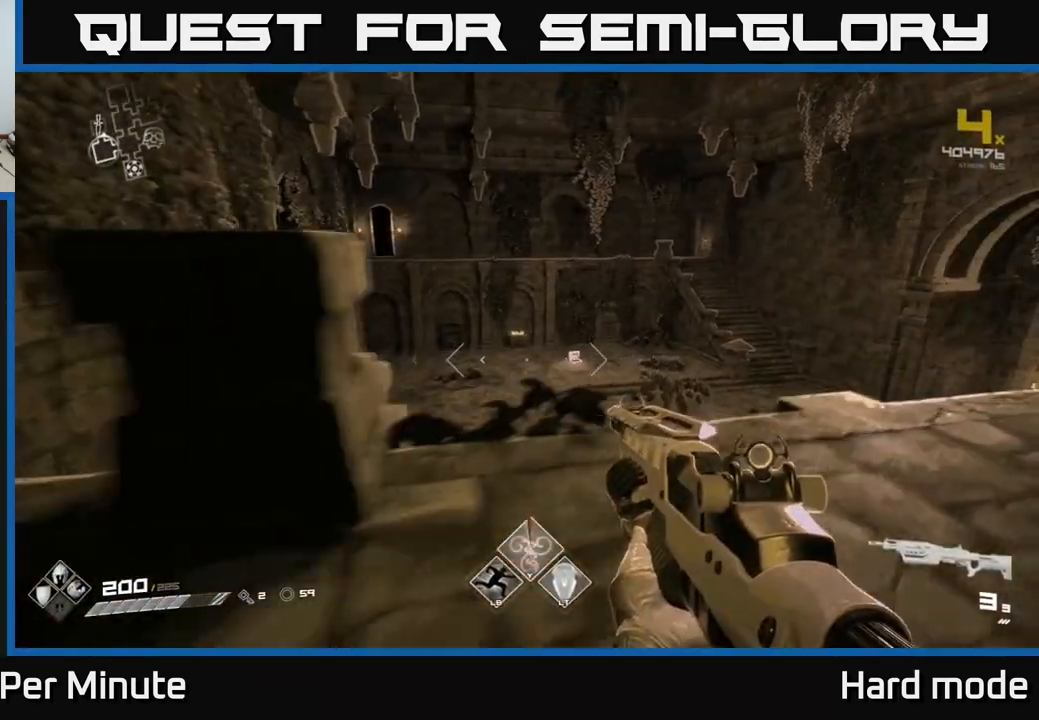
{"buttons": ["L1"], "left_stick": "up", "right_stick": "center", "events": [[83, "left_stick", "left"], [183, "left_stick", "up-left"], [450, "left_stick", "up"], [500, "L1", "down"]]}
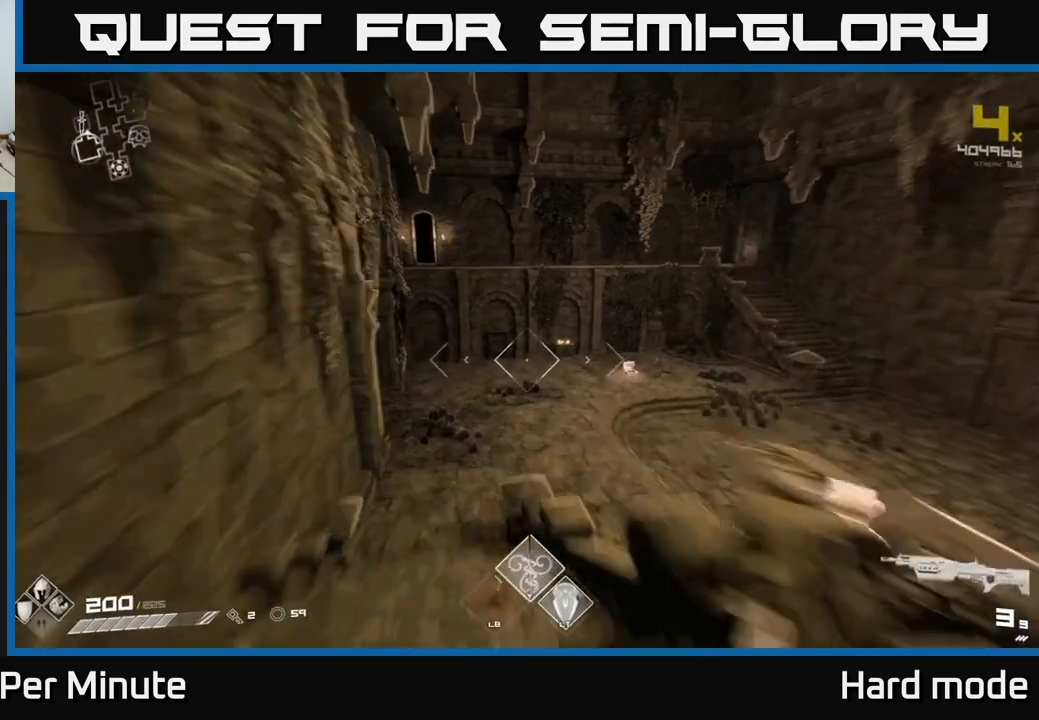
{"buttons": [], "left_stick": "up", "right_stick": "center", "events": [[500, "L1", "up"]]}
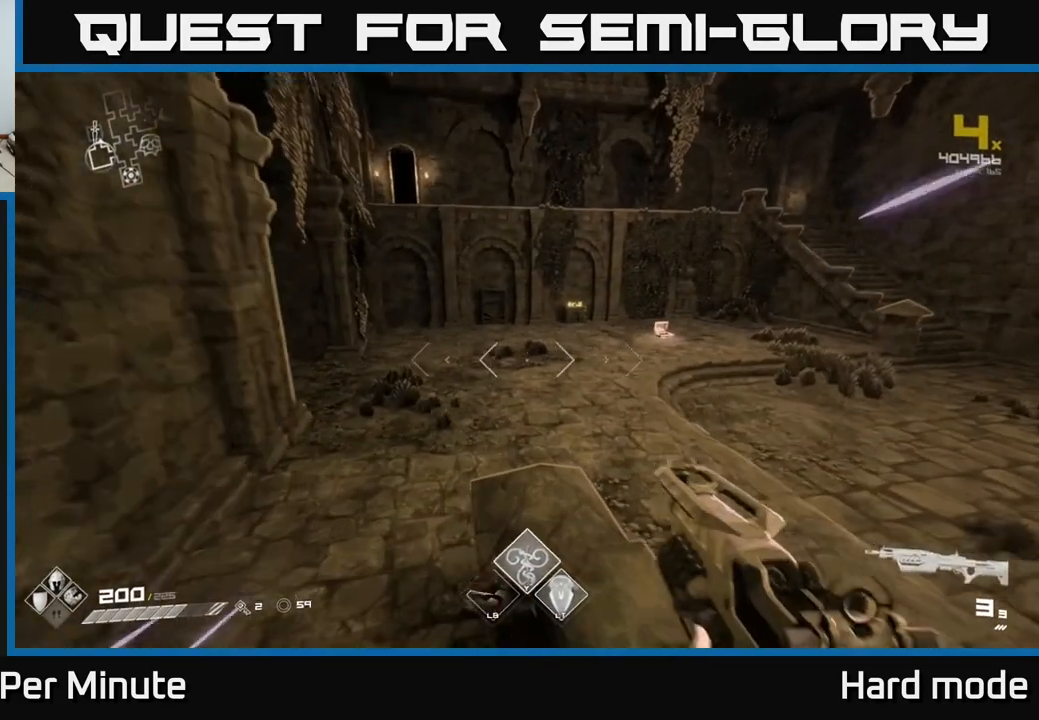
{"buttons": [], "left_stick": "up", "right_stick": "left", "events": [[183, "Y", "down"], [250, "Y", "up"], [417, "right_stick", "left"]]}
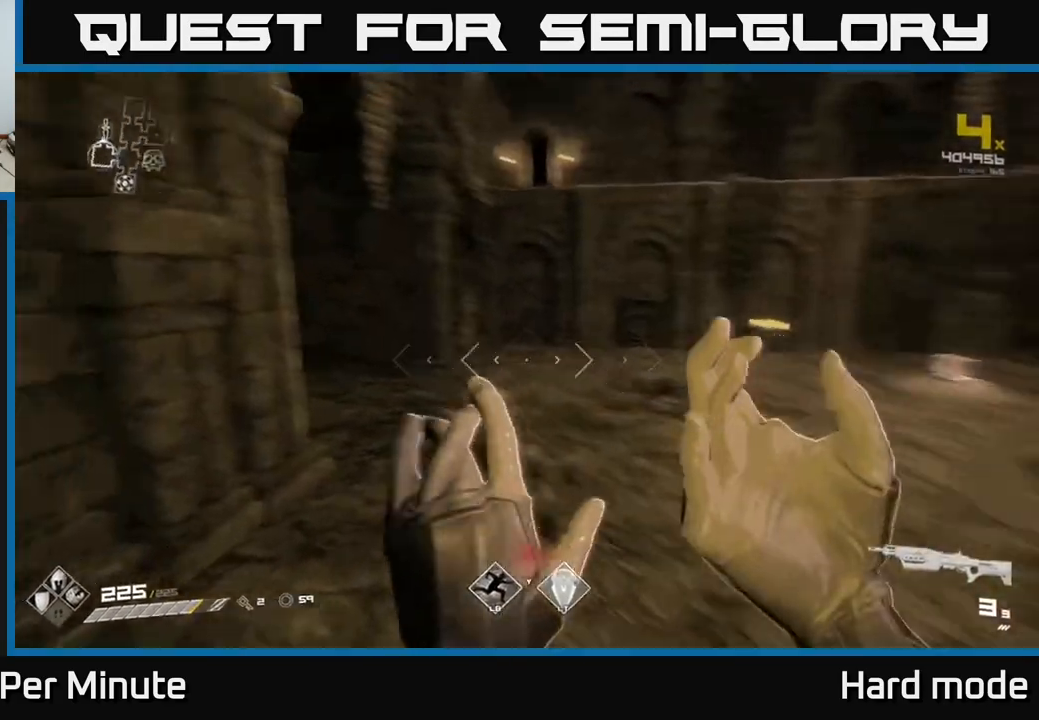
{"buttons": [], "left_stick": "up-right", "right_stick": "left", "events": [[67, "left_stick", "up-right"], [233, "right_stick", "center"], [383, "right_stick", "left"]]}
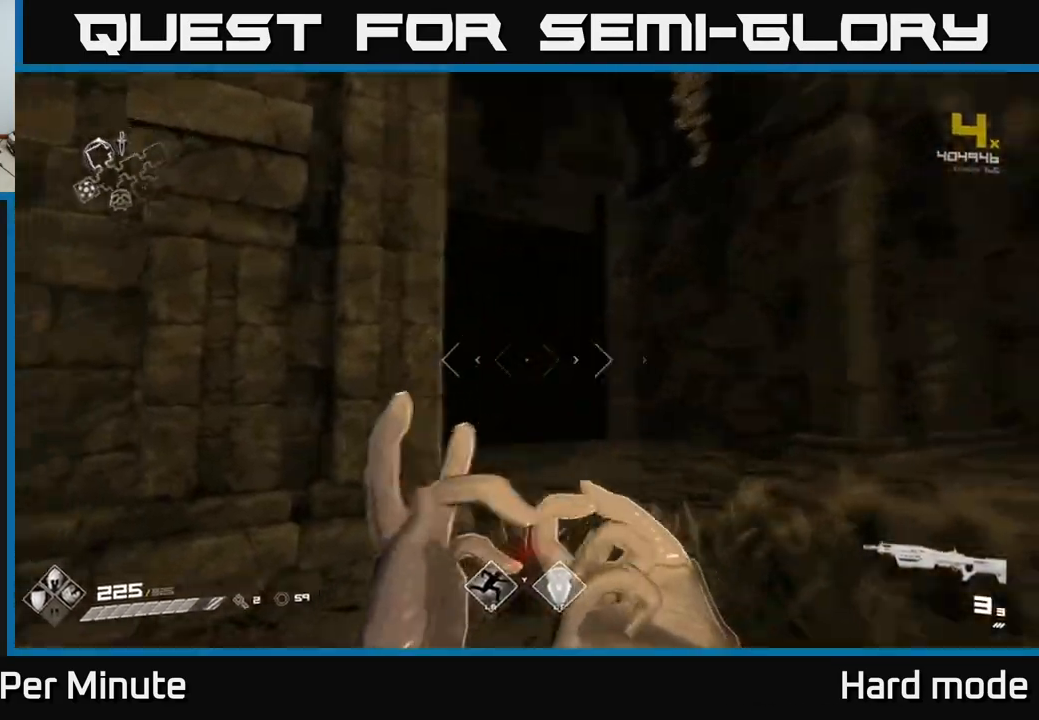
{"buttons": [], "left_stick": "up", "right_stick": "center", "events": [[50, "right_stick", "center"], [250, "right_stick", "down-left"], [300, "left_stick", "up"], [400, "right_stick", "center"]]}
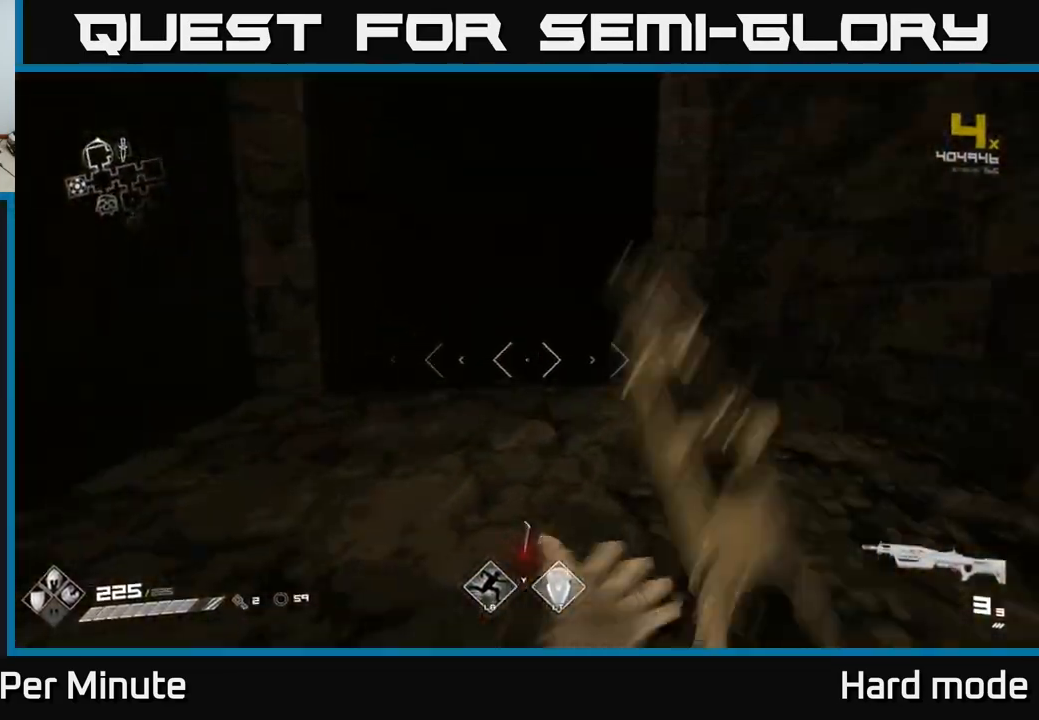
{"buttons": [], "left_stick": "down-right", "right_stick": "right", "events": [[200, "left_stick", "center"], [217, "right_stick", "right"], [267, "left_stick", "down"], [467, "left_stick", "down-right"]]}
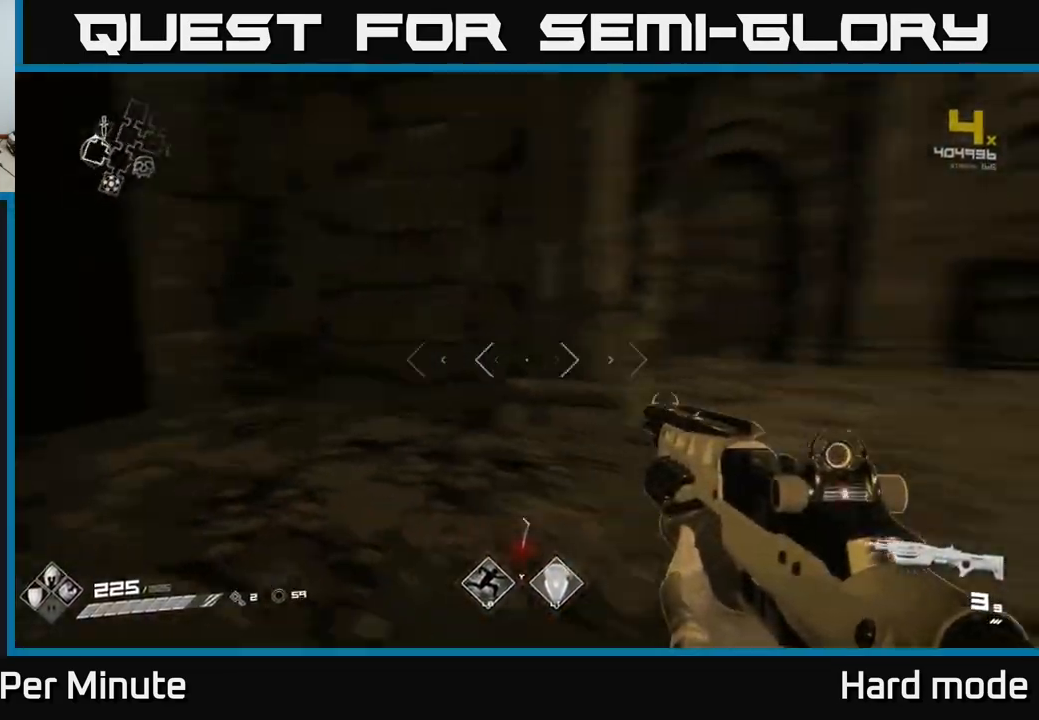
{"buttons": [], "left_stick": "up-right", "right_stick": "center", "events": [[233, "left_stick", "right"], [350, "left_stick", "up-right"], [483, "right_stick", "center"]]}
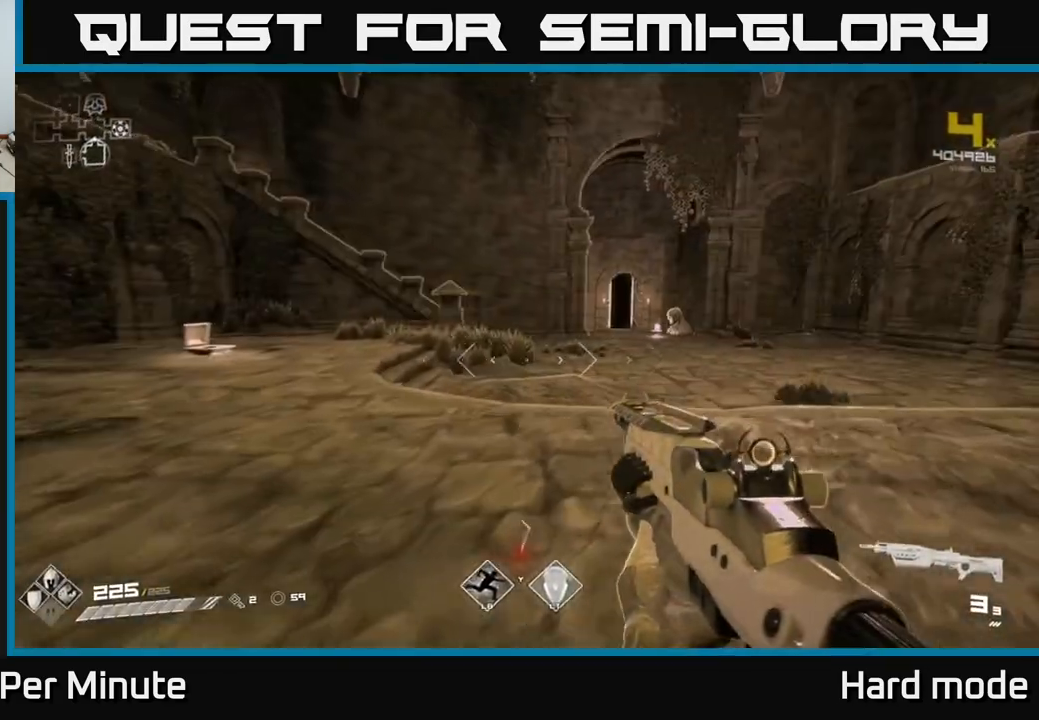
{"buttons": ["L1"], "left_stick": "up", "right_stick": "center", "events": [[117, "left_stick", "up"], [367, "L1", "down"]]}
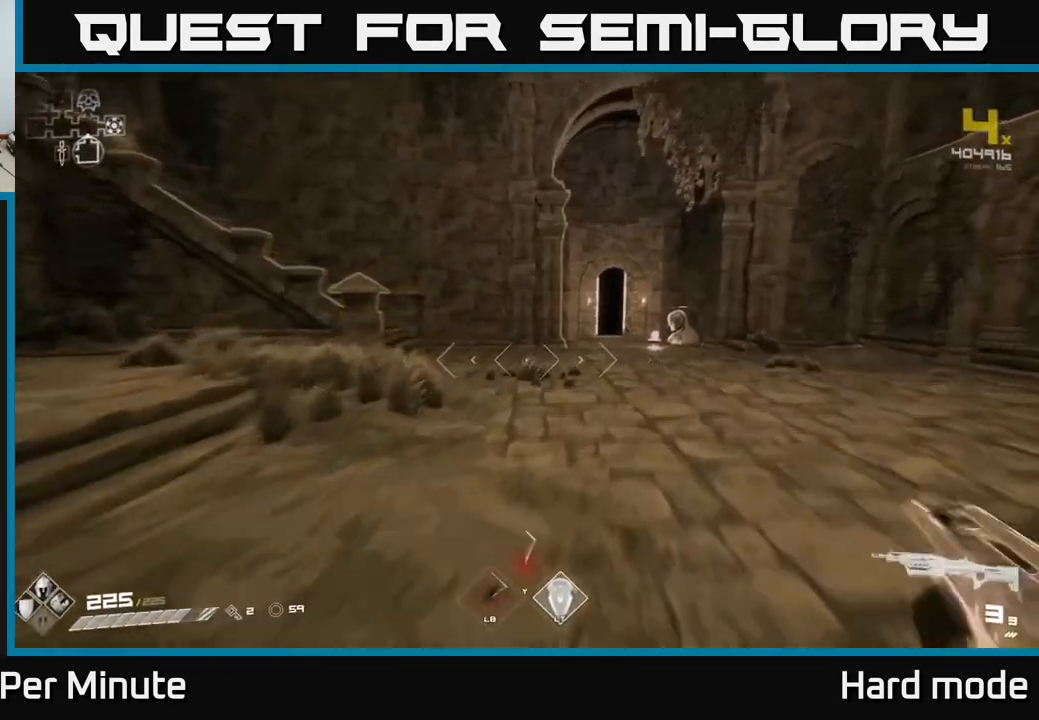
{"buttons": ["L1"], "left_stick": "up", "right_stick": "center", "events": []}
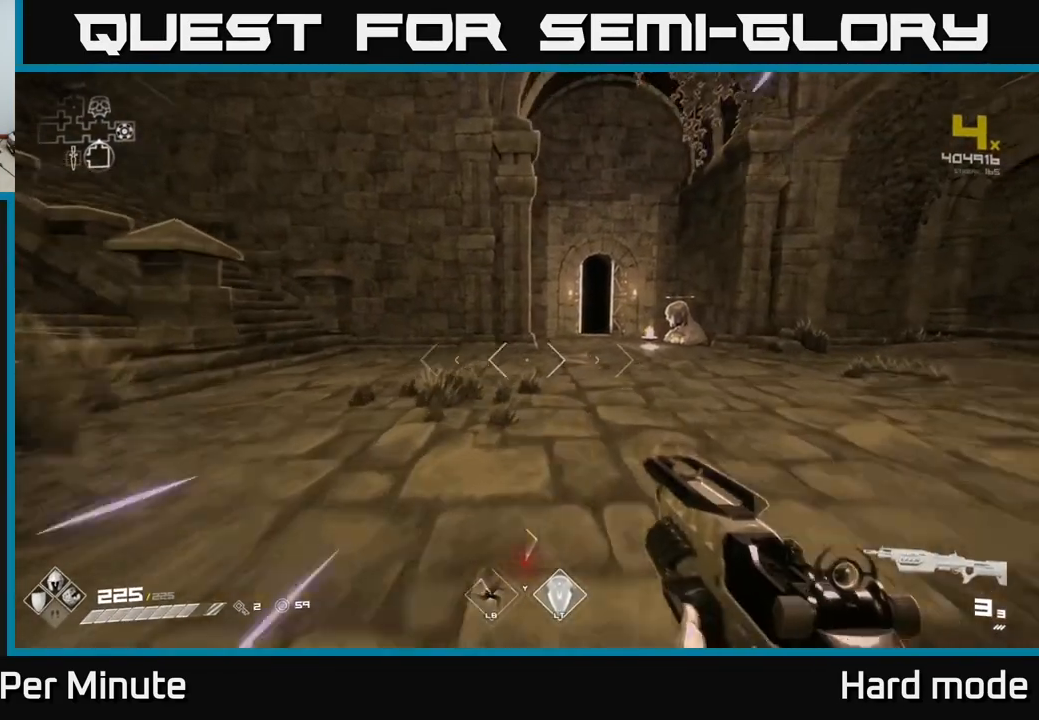
{"buttons": ["L1"], "left_stick": "up", "right_stick": "center", "events": [[133, "right_stick", "left"], [433, "right_stick", "center"]]}
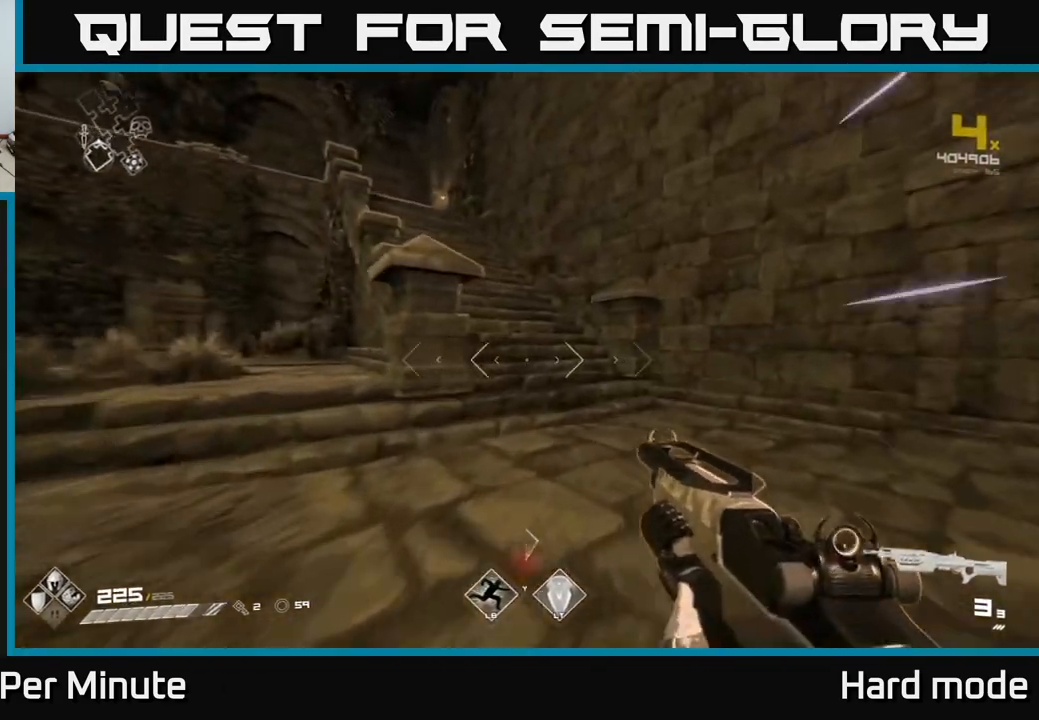
{"buttons": ["L1"], "left_stick": "up", "right_stick": "center", "events": [[200, "right_stick", "left"], [350, "right_stick", "center"]]}
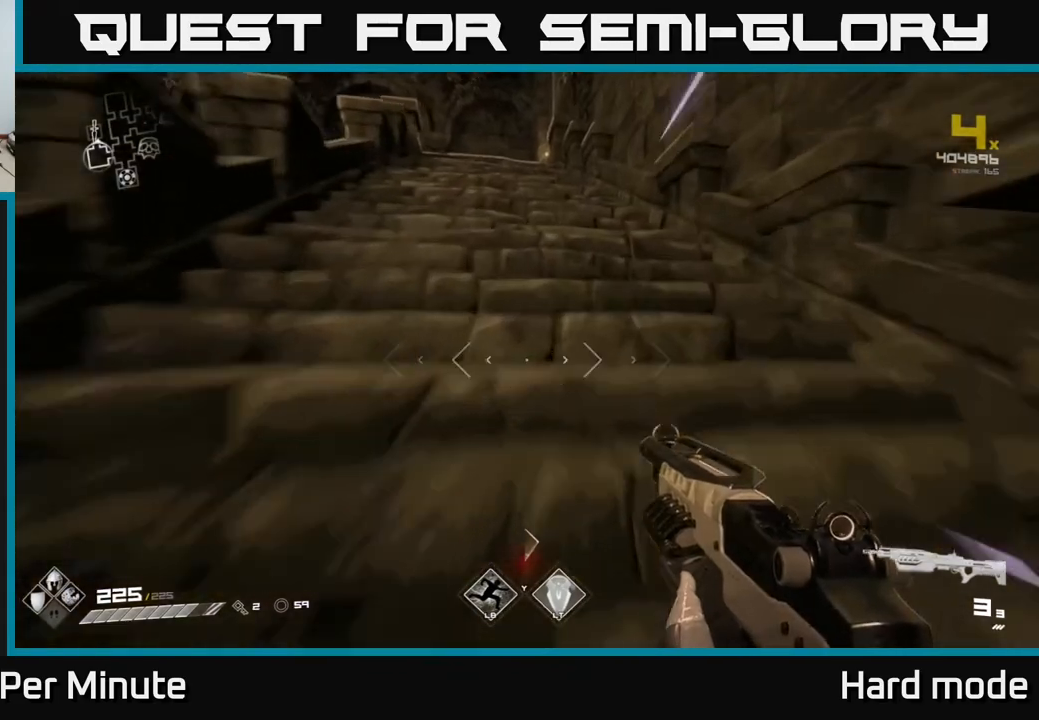
{"buttons": ["L1"], "left_stick": "up", "right_stick": "left", "events": [[417, "right_stick", "left"]]}
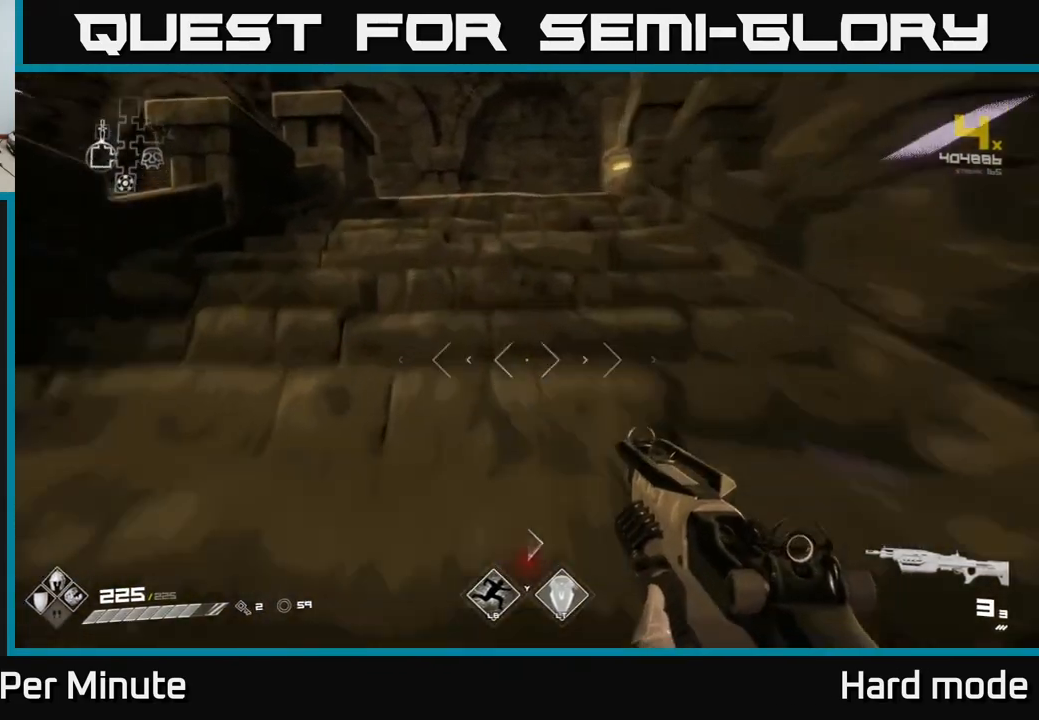
{"buttons": ["L1"], "left_stick": "up", "right_stick": "left", "events": [[83, "right_stick", "center"], [367, "right_stick", "left"]]}
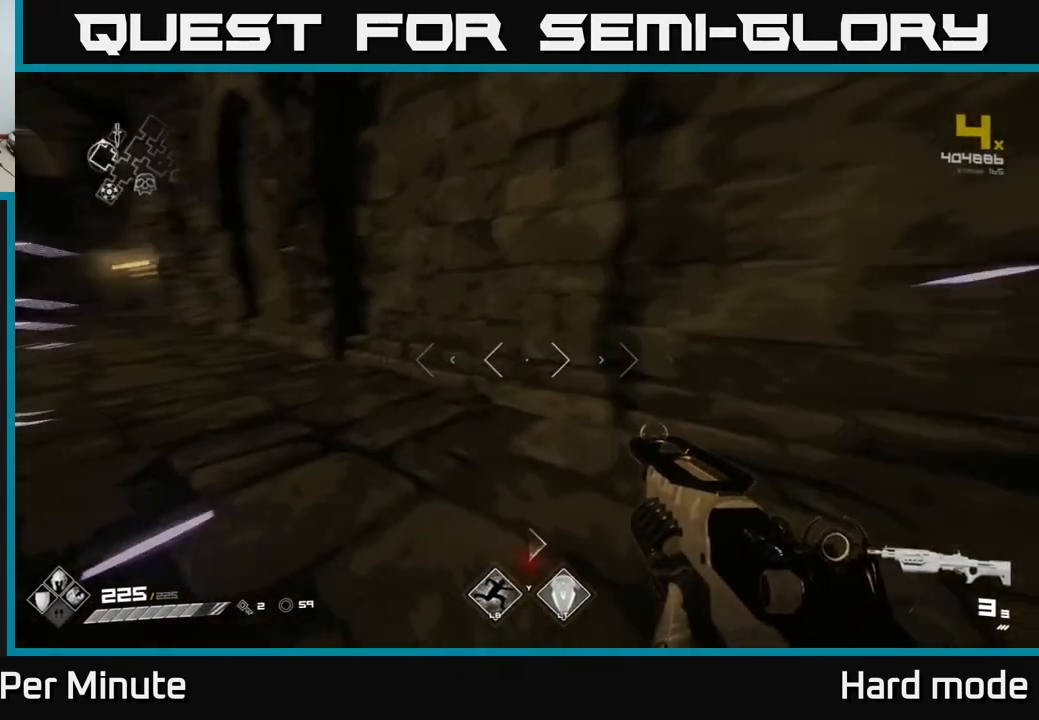
{"buttons": ["L1"], "left_stick": "up-left", "right_stick": "center", "events": [[17, "left_stick", "up-left"], [217, "right_stick", "center"]]}
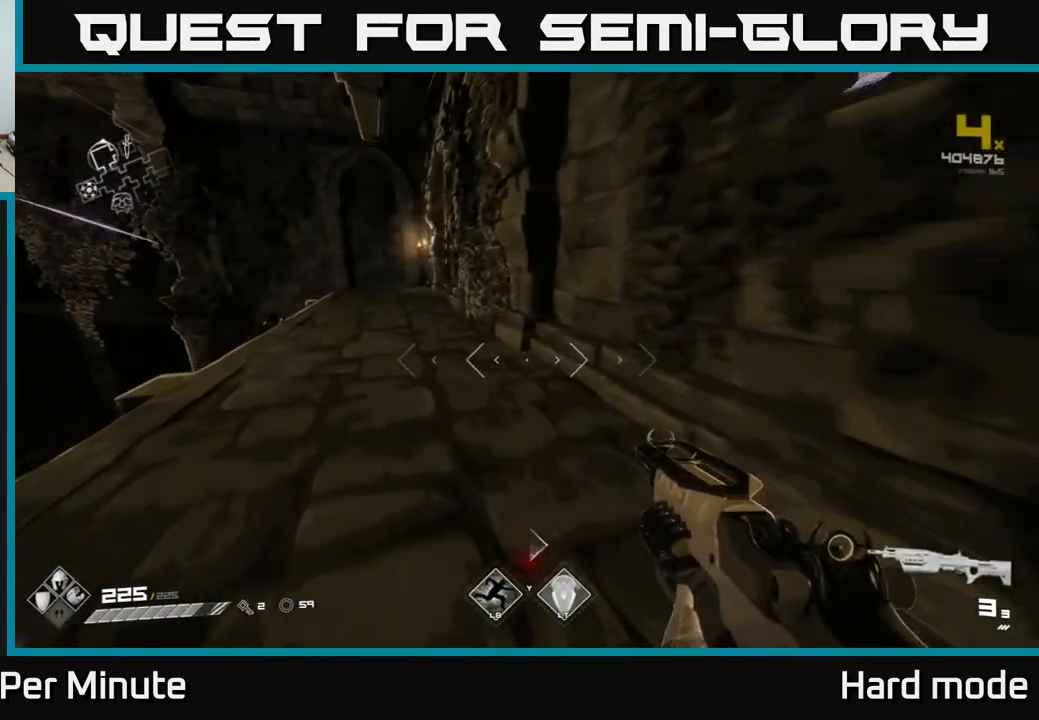
{"buttons": ["L1"], "left_stick": "up-left", "right_stick": "center", "events": []}
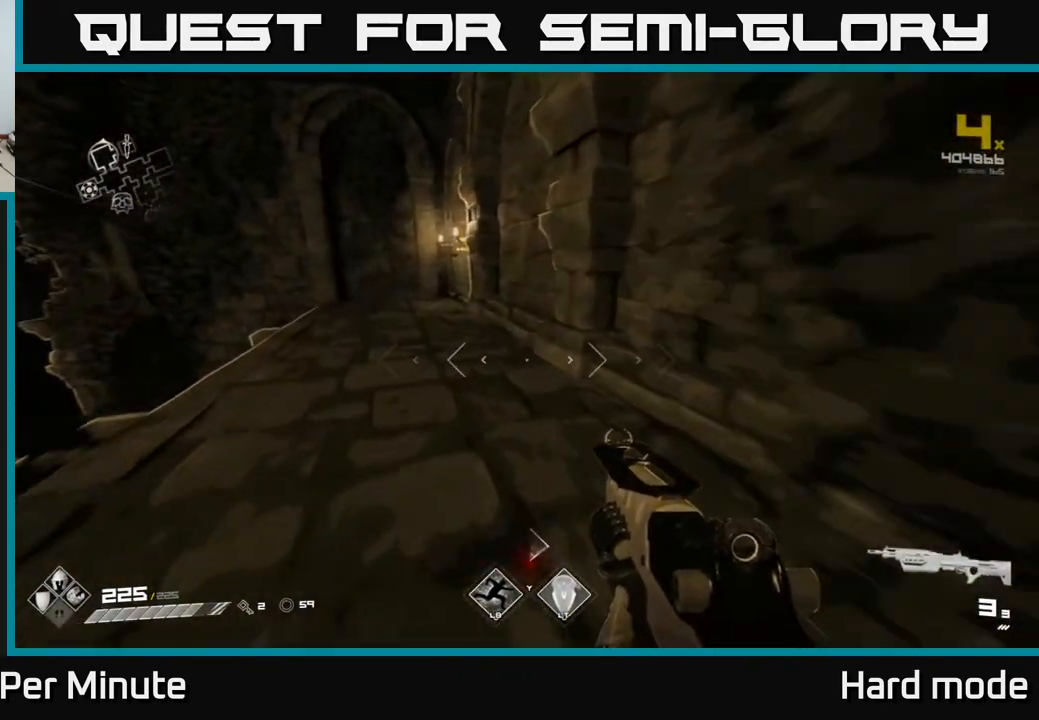
{"buttons": ["L1"], "left_stick": "up-left", "right_stick": "center", "events": []}
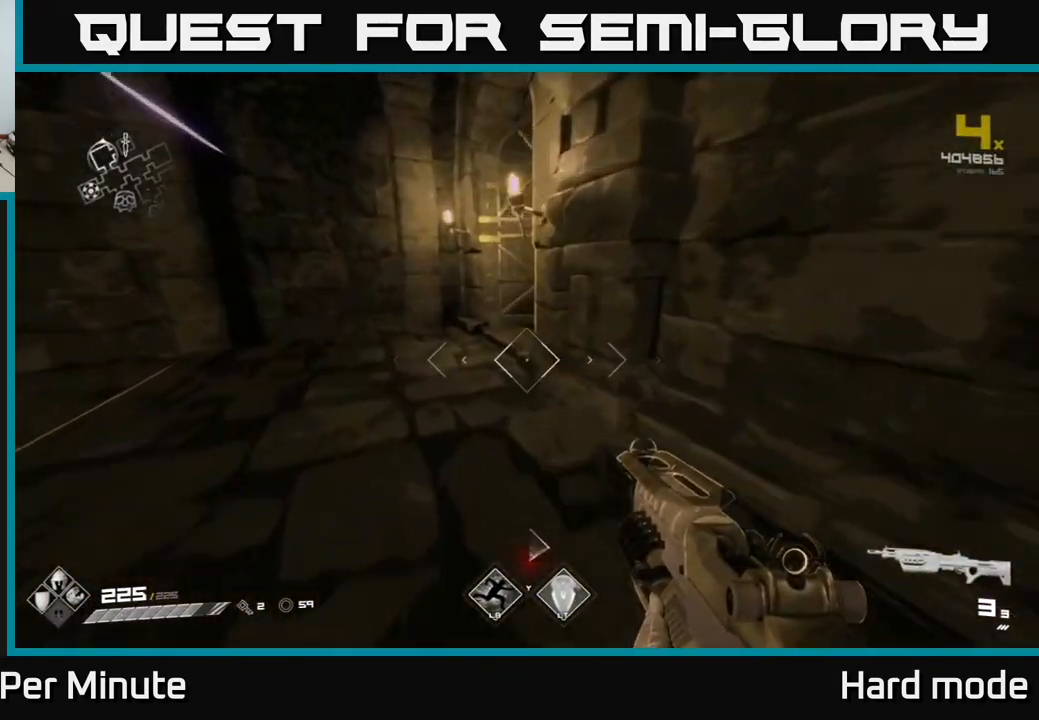
{"buttons": ["L1"], "left_stick": "up", "right_stick": "right", "events": [[133, "left_stick", "up"], [167, "right_stick", "right"]]}
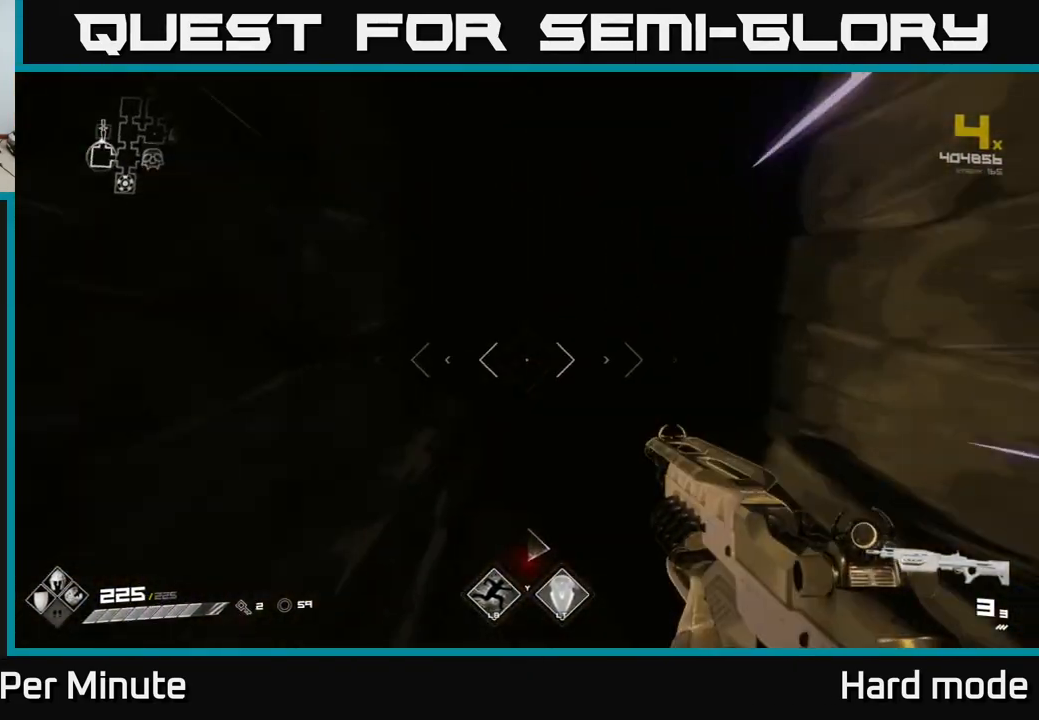
{"buttons": ["L1"], "left_stick": "up", "right_stick": "up-left", "events": [[33, "right_stick", "center"], [467, "right_stick", "up-left"]]}
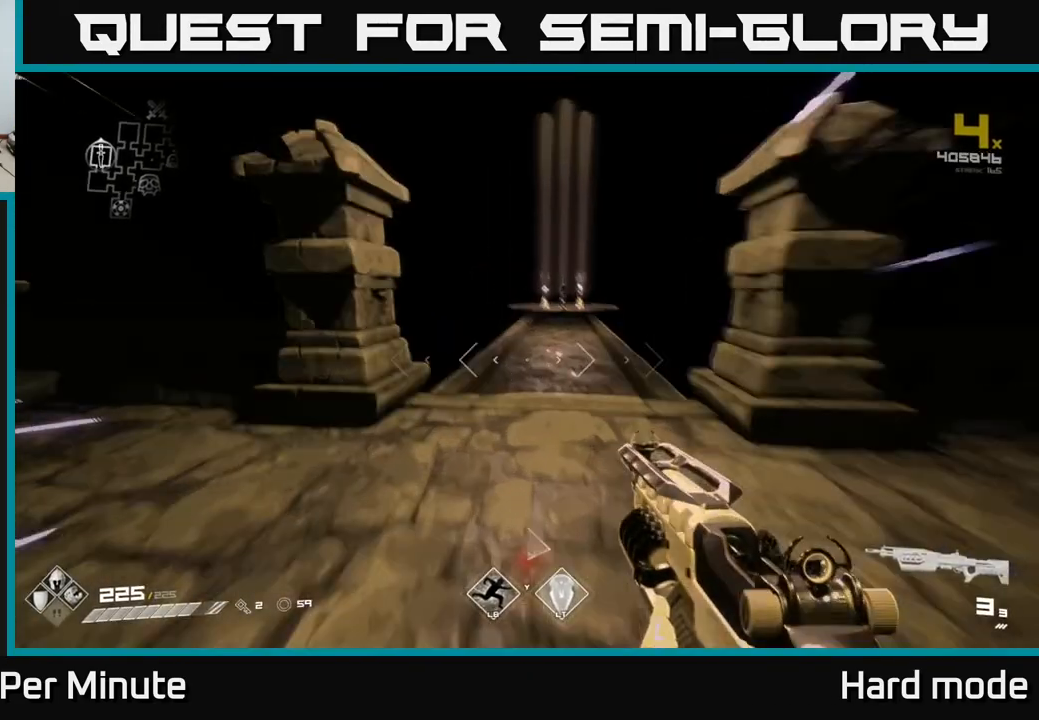
{"buttons": ["L1"], "left_stick": "up", "right_stick": "center", "events": [[83, "right_stick", "center"], [283, "right_stick", "right"], [367, "right_stick", "center"]]}
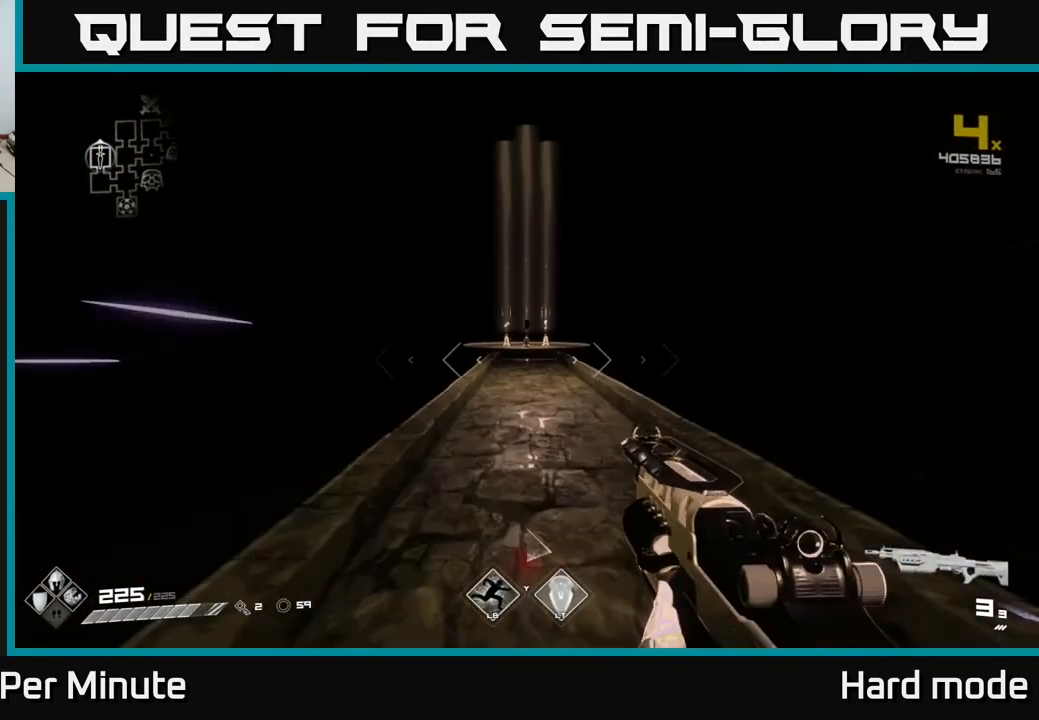
{"buttons": ["L1"], "left_stick": "up", "right_stick": "center", "events": []}
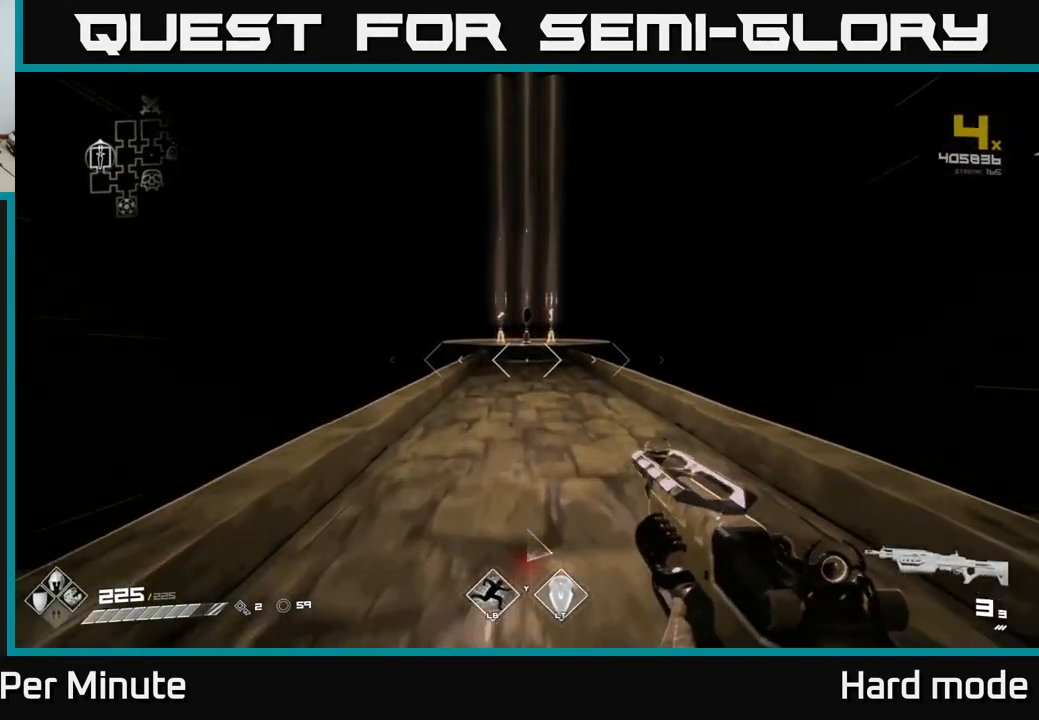
{"buttons": ["L1"], "left_stick": "up", "right_stick": "center", "events": []}
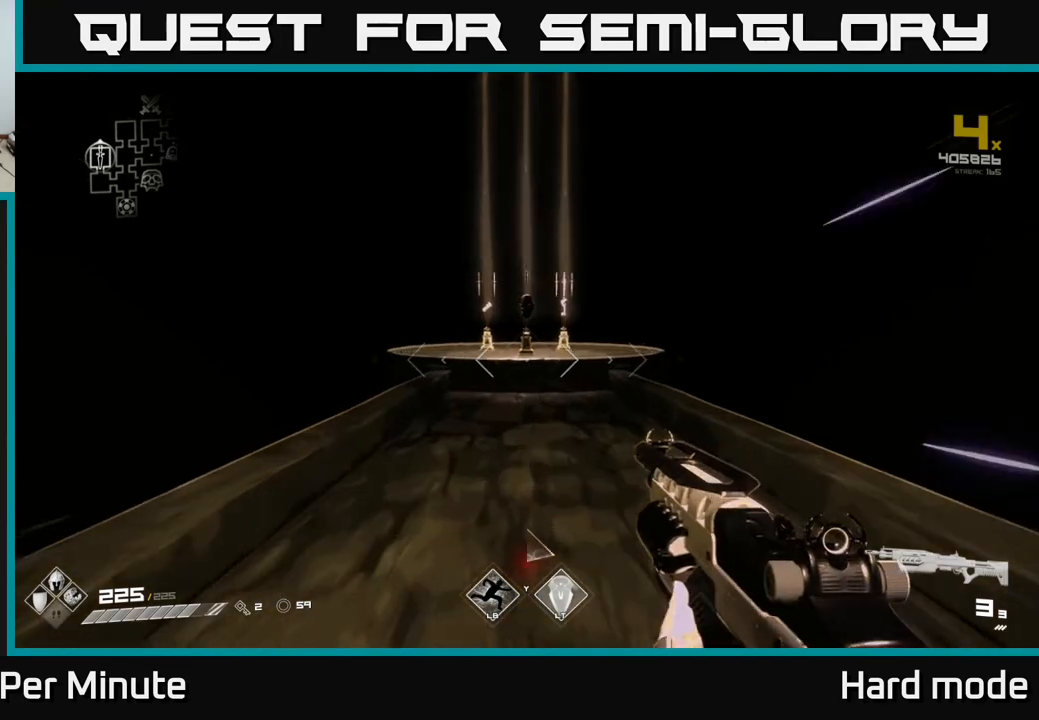
{"buttons": [], "left_stick": "up", "right_stick": "center", "events": [[333, "L1", "up"]]}
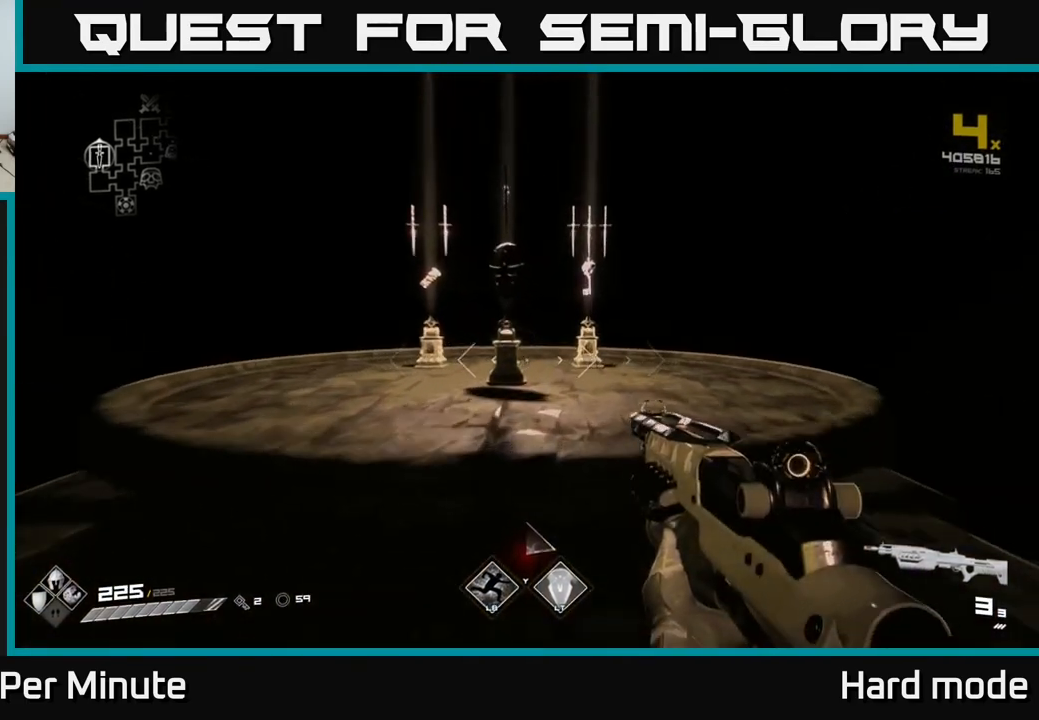
{"buttons": [], "left_stick": "center", "right_stick": "center", "events": [[300, "left_stick", "up-left"], [450, "left_stick", "center"]]}
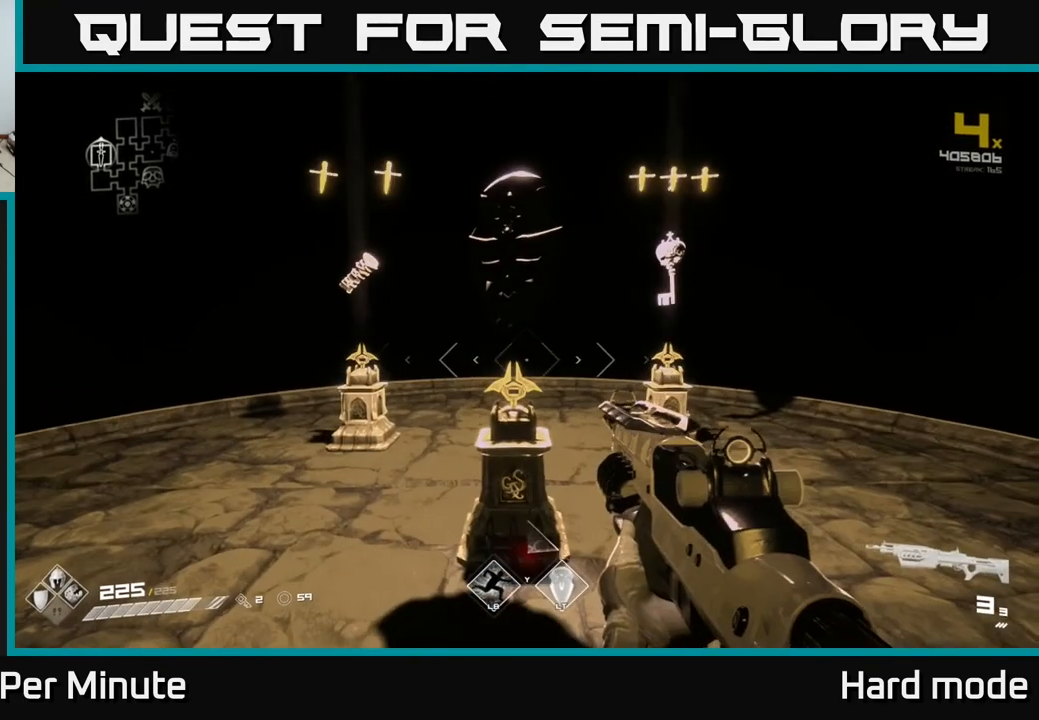
{"buttons": [], "left_stick": "center", "right_stick": "center", "events": [[200, "left_stick", "up"], [367, "left_stick", "center"]]}
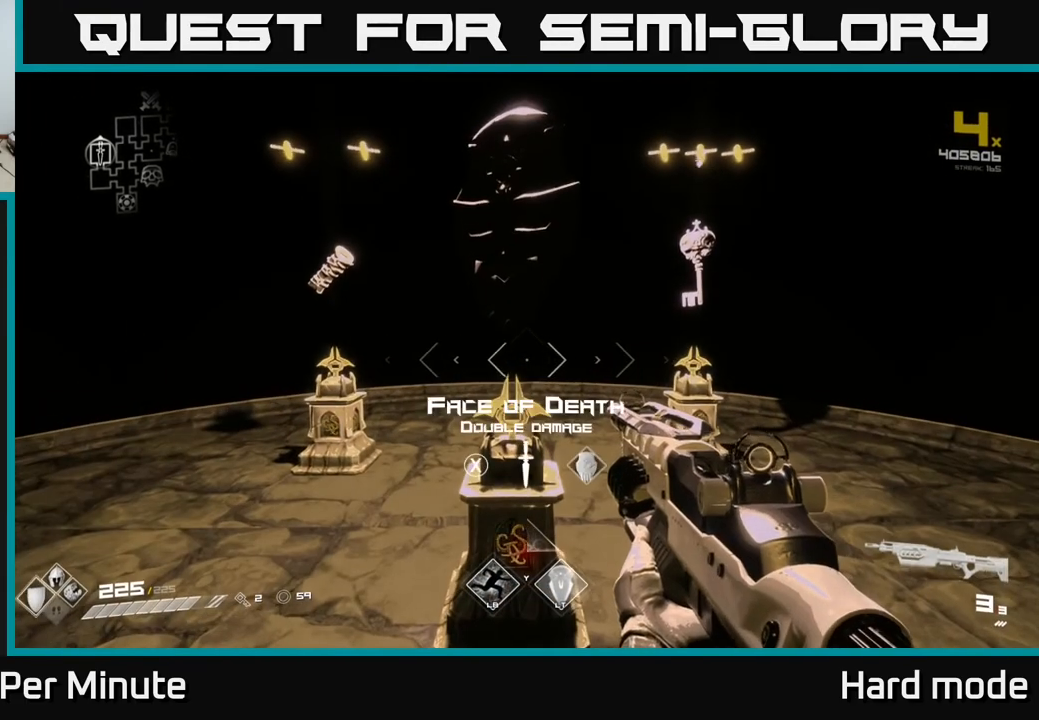
{"buttons": [], "left_stick": "center", "right_stick": "center", "events": [[133, "left_stick", "up"], [217, "right_stick", "up"], [317, "left_stick", "center"], [350, "right_stick", "center"]]}